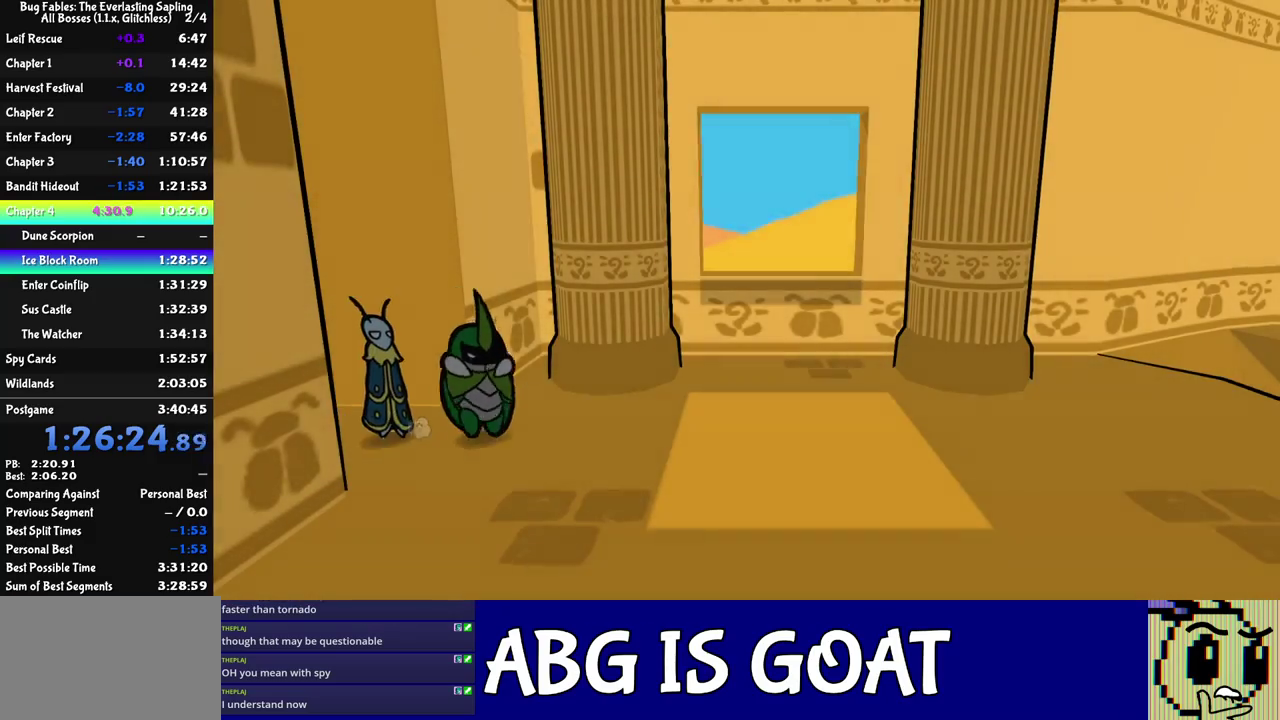
Gameplay with a controller (Nintendo layout); each line is a JSON object with the inputs held at the frame after it. "events" lists button and stick changes between this image and that frame as [ms after this image, input, new state], when the widget could be followed in between. Not read: A B L1 L3 R1 R3.
{"buttons": [], "left_stick": "right", "events": [[117, "C_RIGHT", "down"], [183, "C_RIGHT", "up"]]}
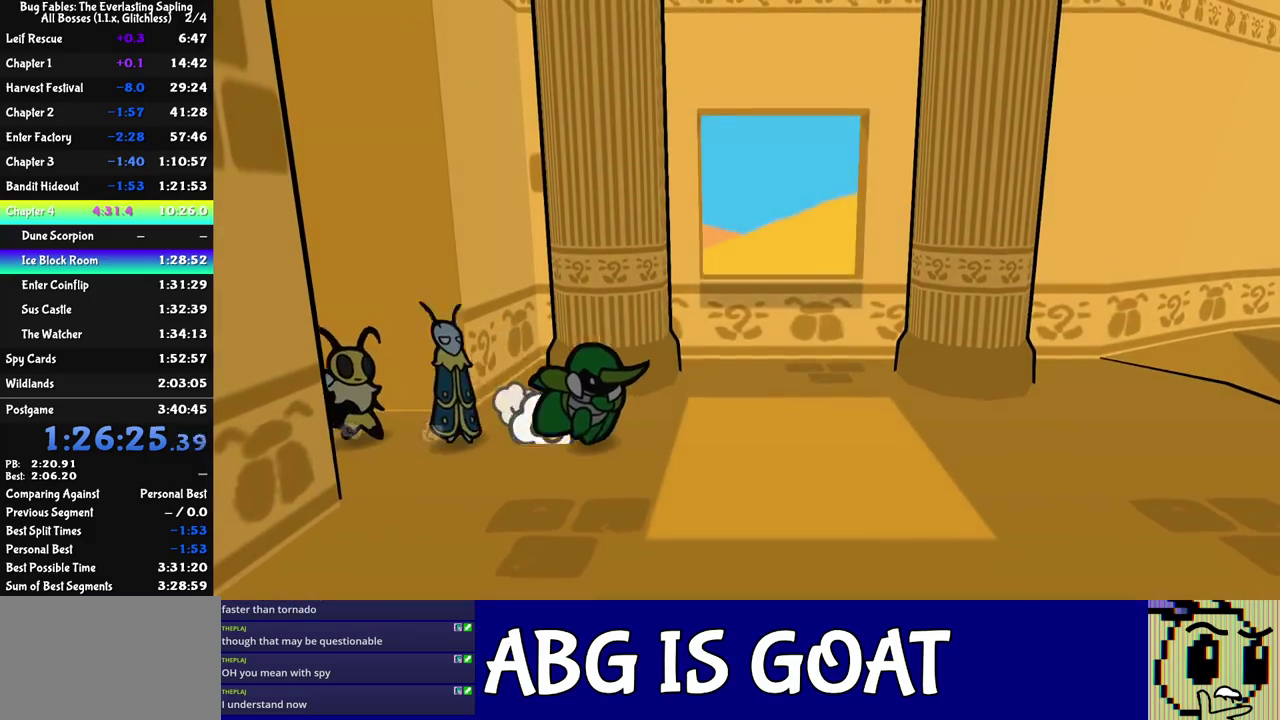
{"buttons": [], "left_stick": "right", "events": [[433, "C_DOWN", "down"], [500, "C_DOWN", "up"]]}
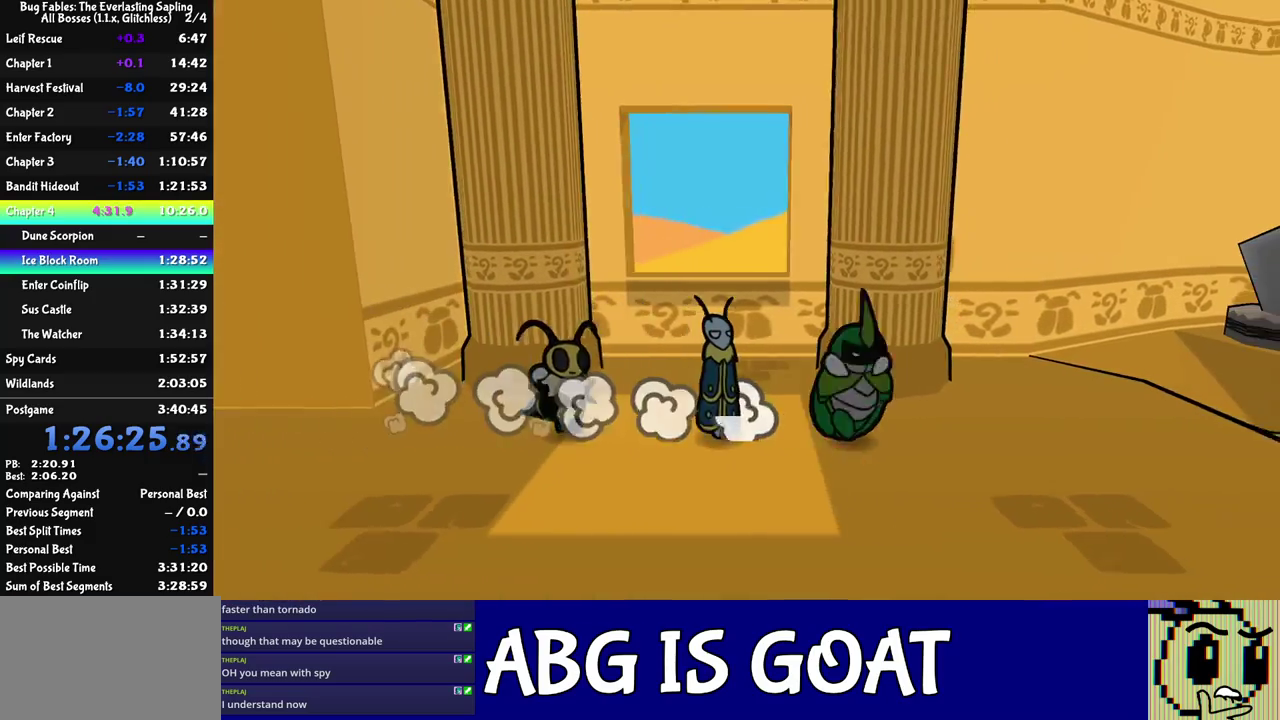
{"buttons": [], "left_stick": "up-right", "events": [[83, "C_LEFT", "down"], [133, "C_LEFT", "up"], [233, "left_stick", "up-right"], [433, "C_LEFT", "down"], [500, "C_LEFT", "up"]]}
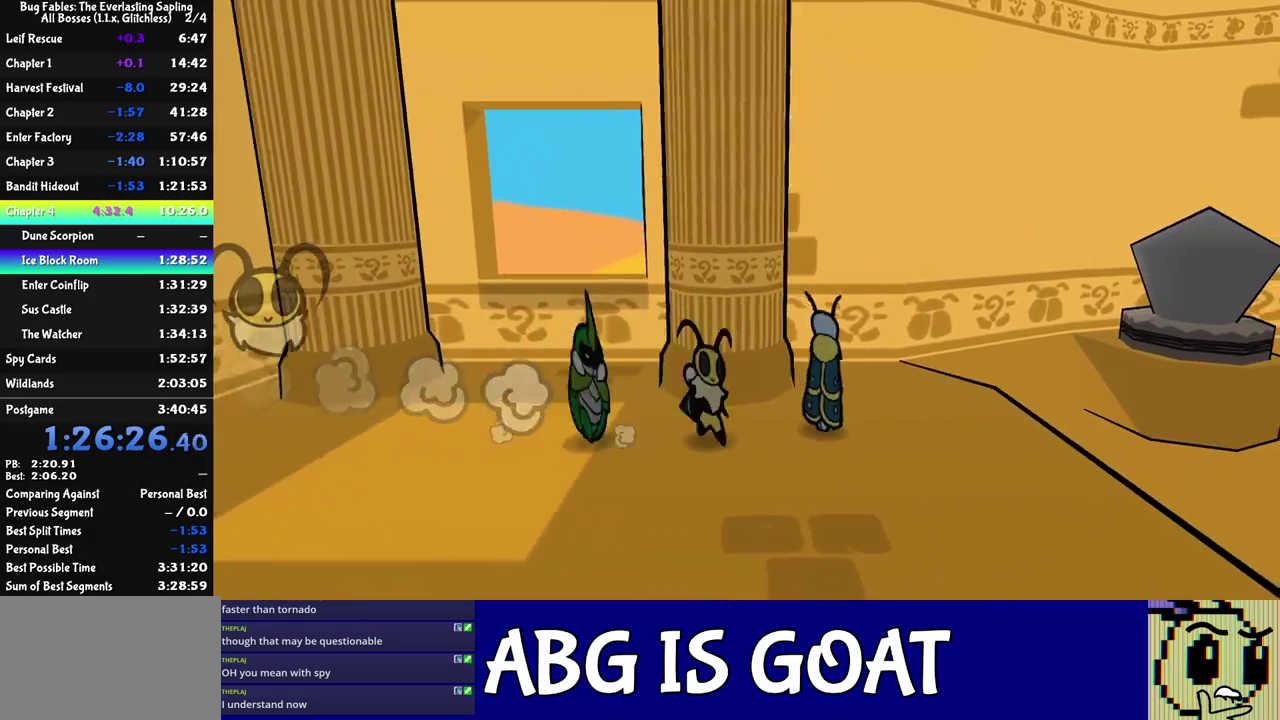
{"buttons": ["C_RIGHT"], "left_stick": "up-right", "events": [[383, "C_RIGHT", "down"], [433, "C_RIGHT", "up"], [483, "C_RIGHT", "down"]]}
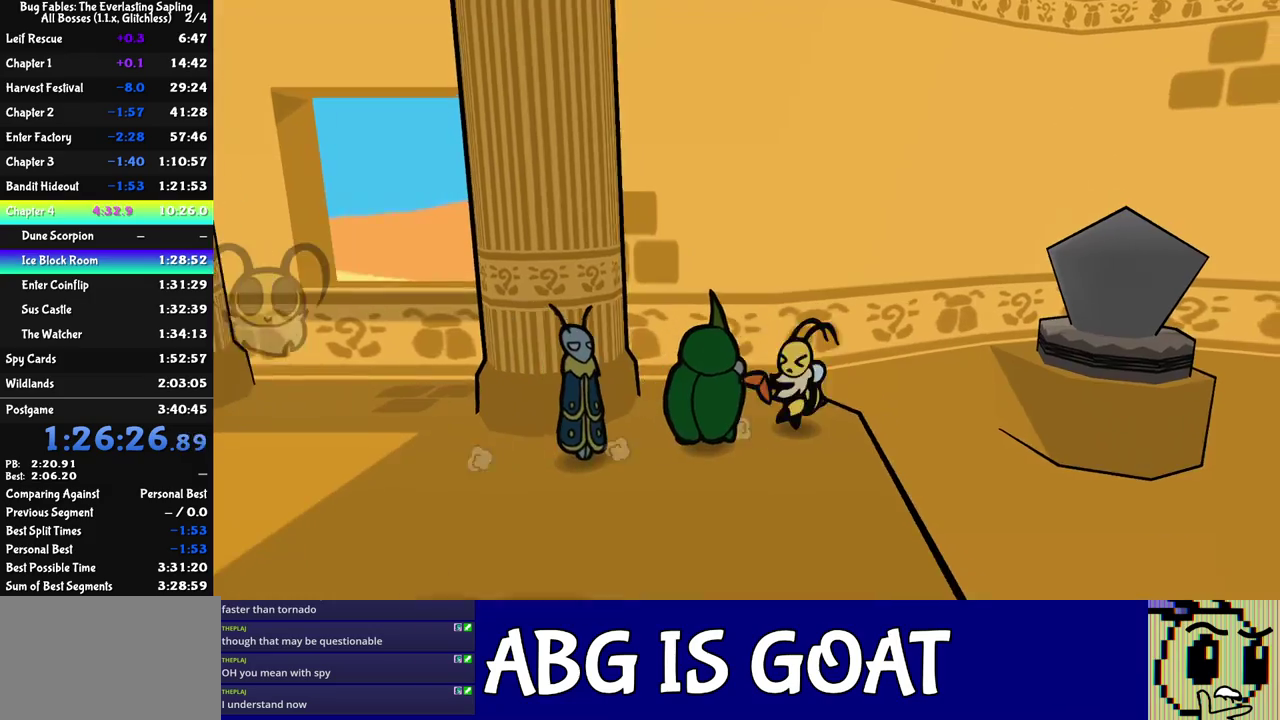
{"buttons": [], "left_stick": "right", "events": [[167, "C_RIGHT", "up"], [367, "left_stick", "right"]]}
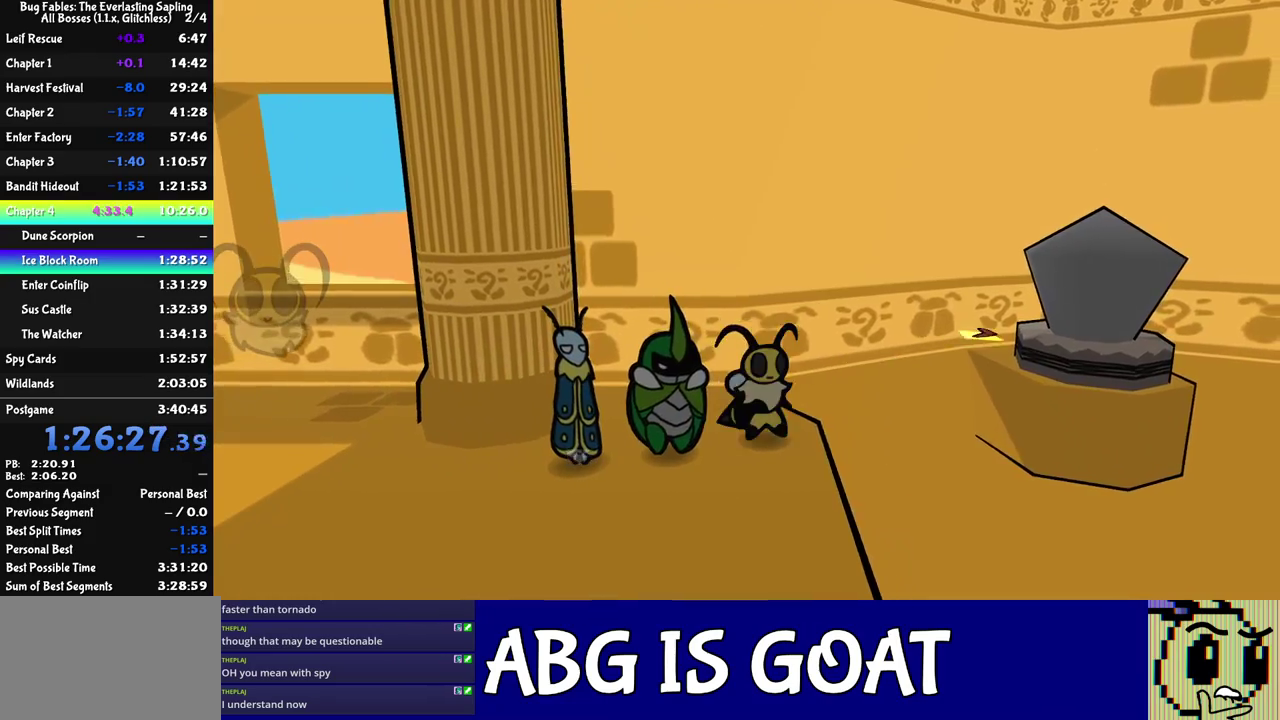
{"buttons": [], "left_stick": "center", "events": [[17, "left_stick", "center"]]}
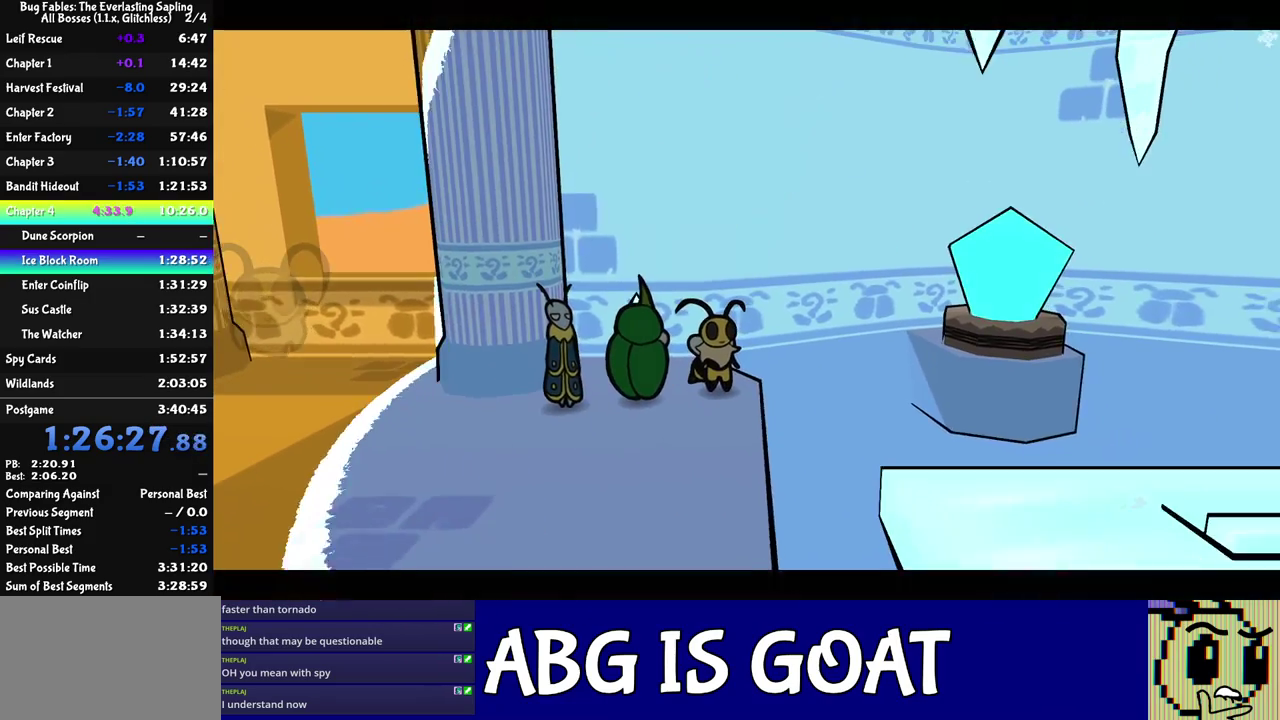
{"buttons": [], "left_stick": "center", "events": []}
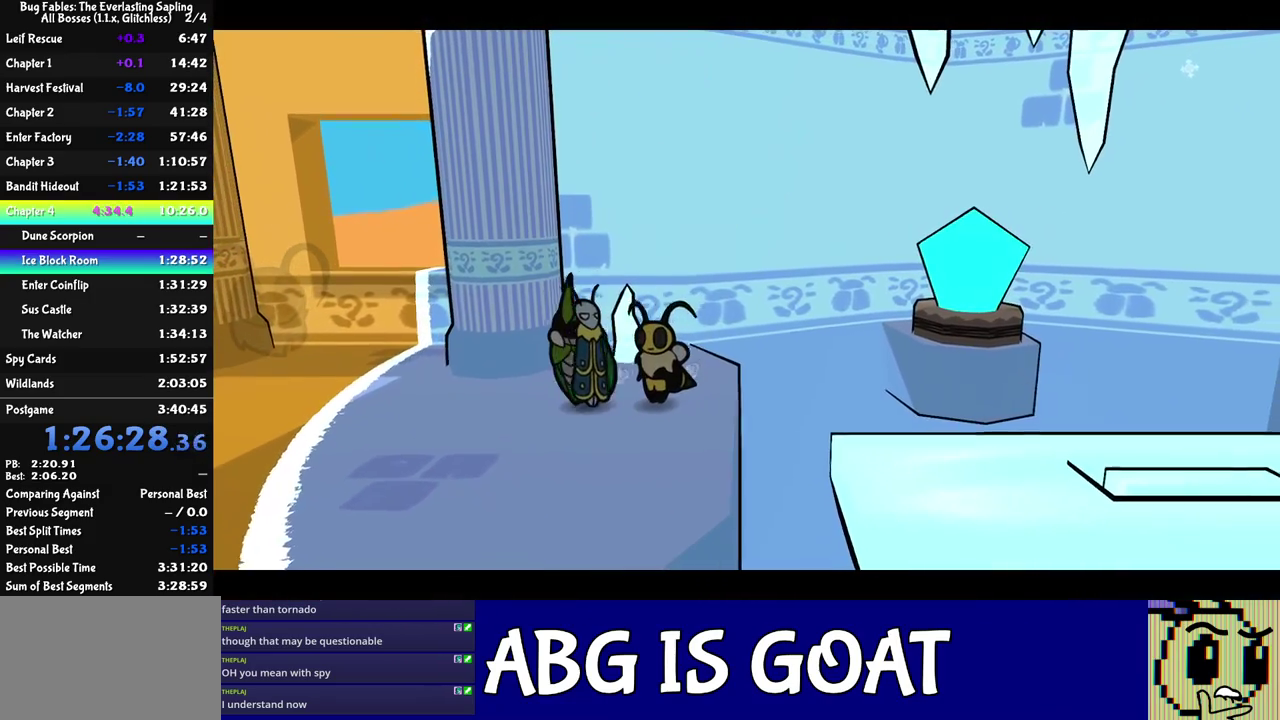
{"buttons": ["C_RIGHT"], "left_stick": "center", "events": [[450, "C_RIGHT", "down"]]}
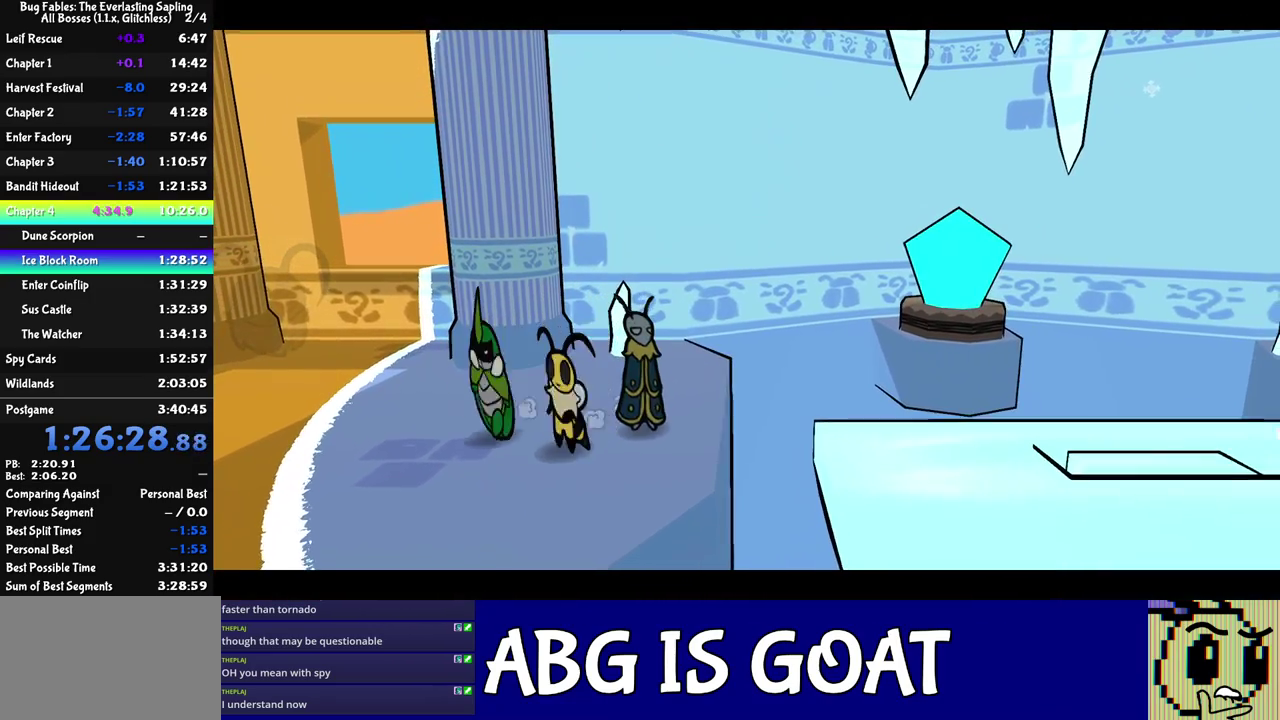
{"buttons": ["C_RIGHT"], "left_stick": "center", "events": []}
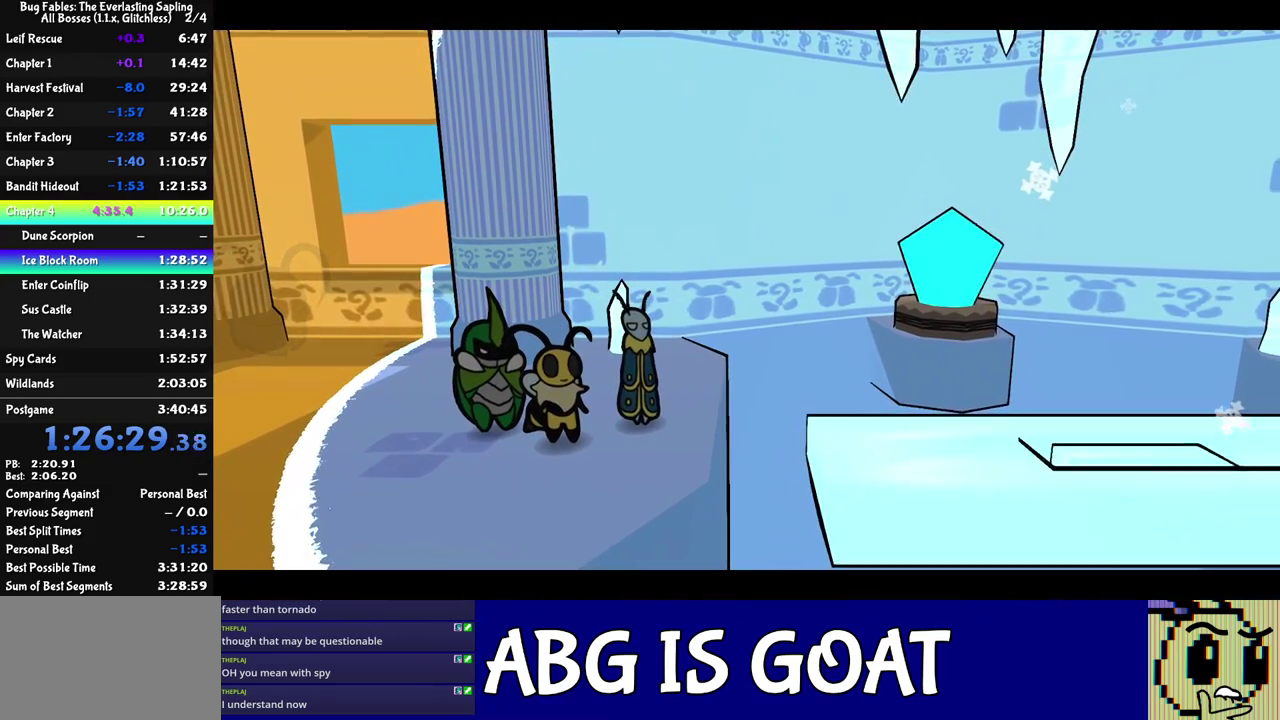
{"buttons": ["C_RIGHT"], "left_stick": "center", "events": []}
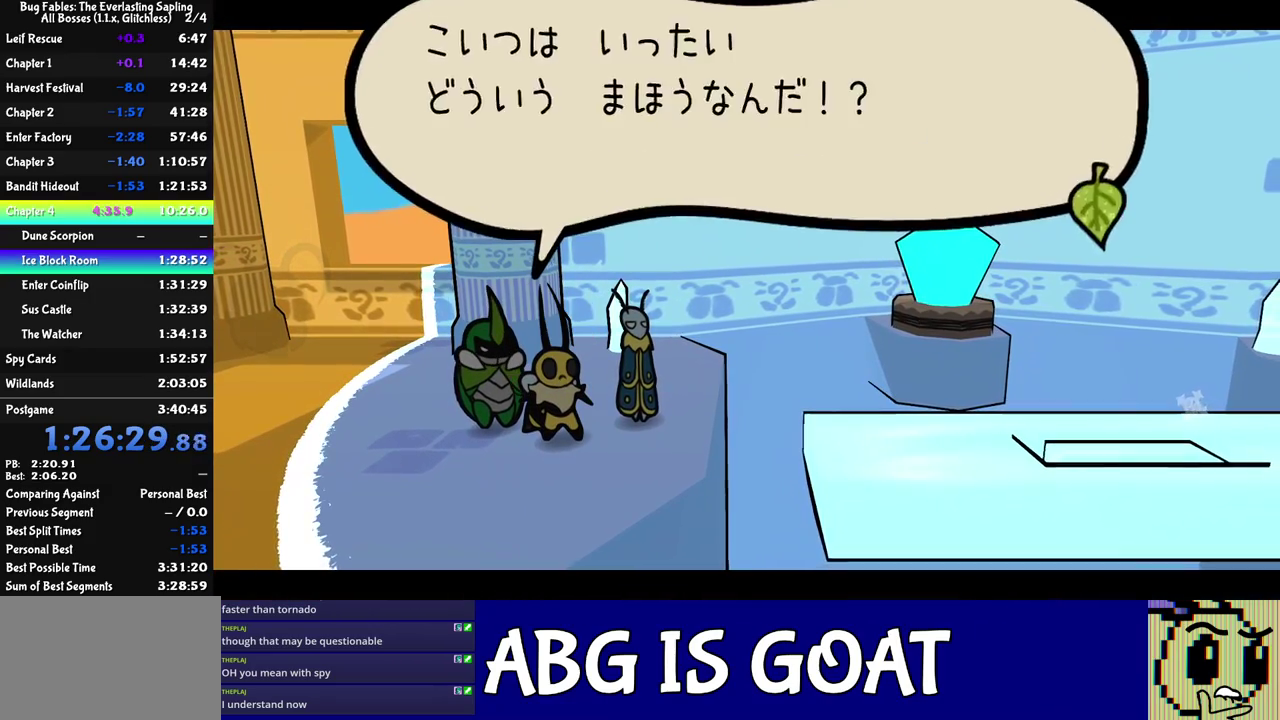
{"buttons": ["C_RIGHT"], "left_stick": "center", "events": []}
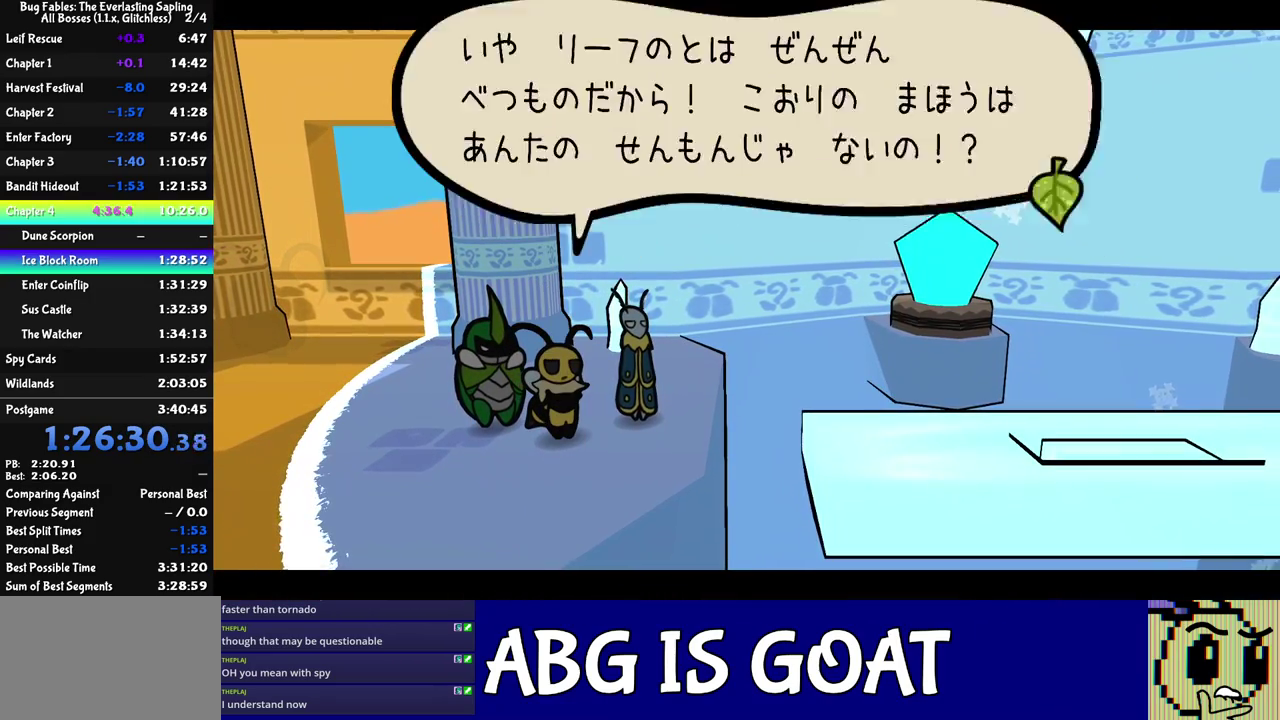
{"buttons": ["C_RIGHT"], "left_stick": "down-right", "events": [[400, "left_stick", "down-right"]]}
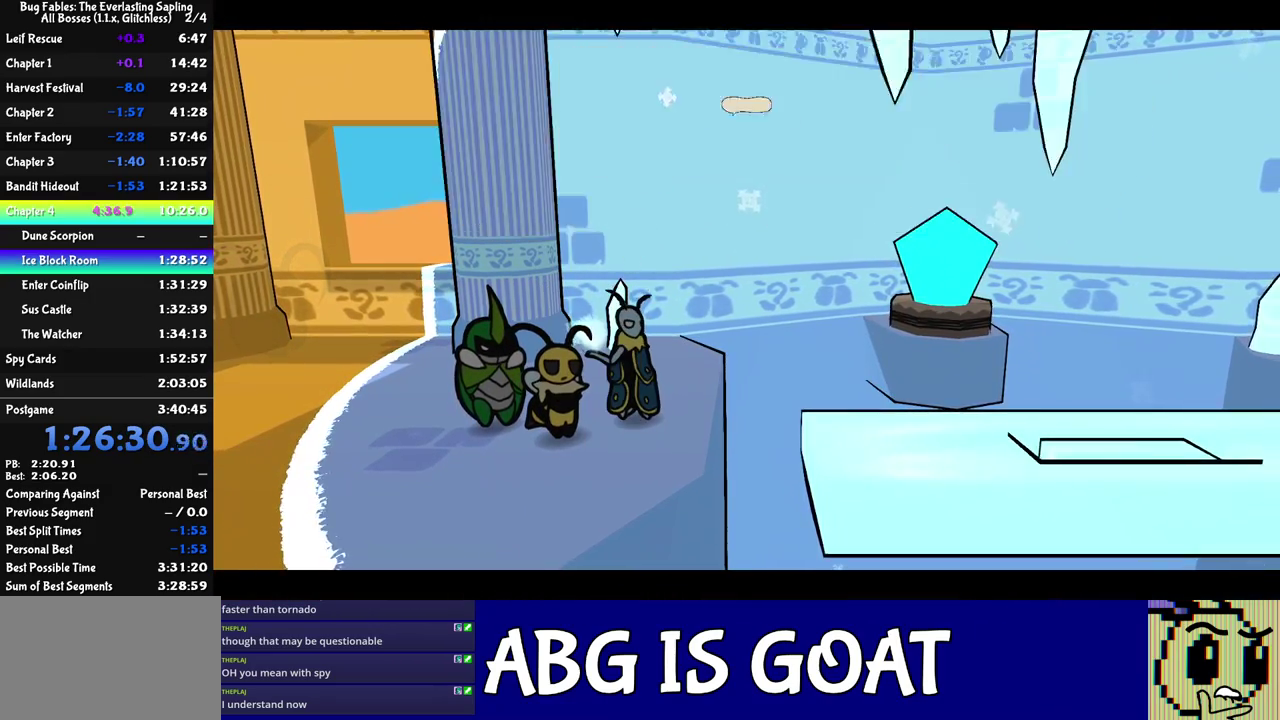
{"buttons": ["C_RIGHT"], "left_stick": "right", "events": [[250, "left_stick", "right"]]}
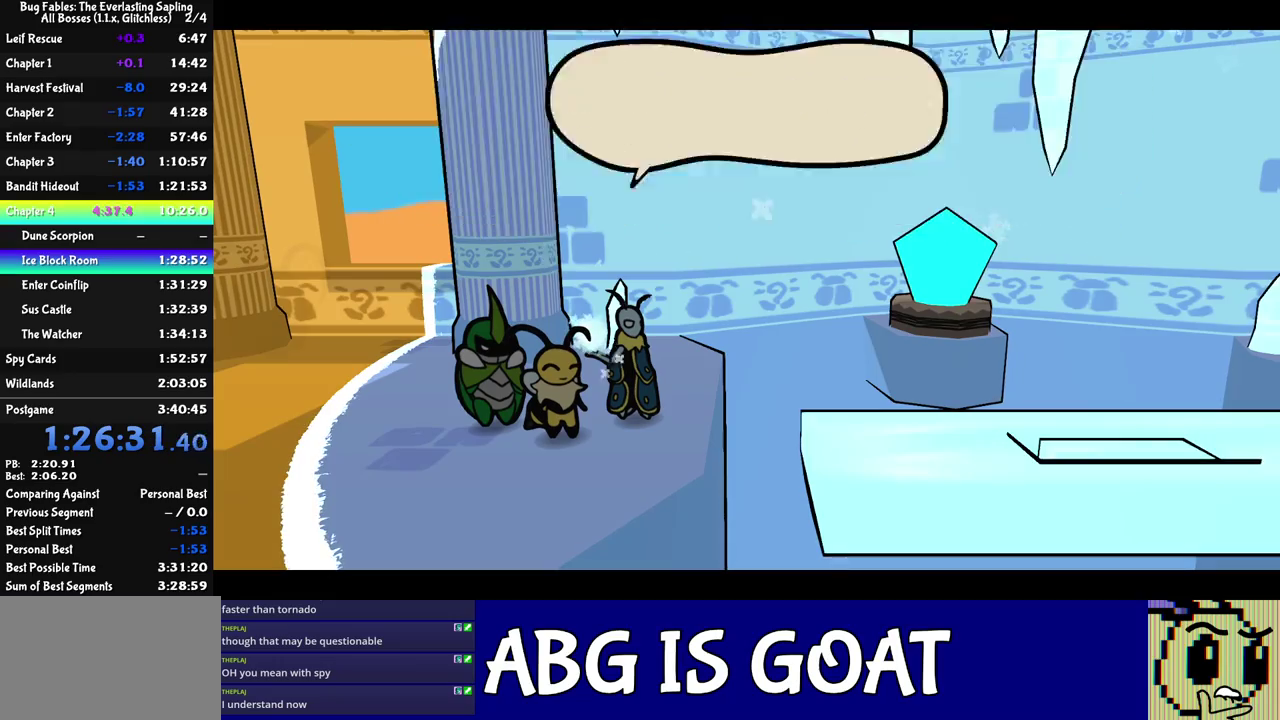
{"buttons": [], "left_stick": "right", "events": [[467, "C_RIGHT", "up"]]}
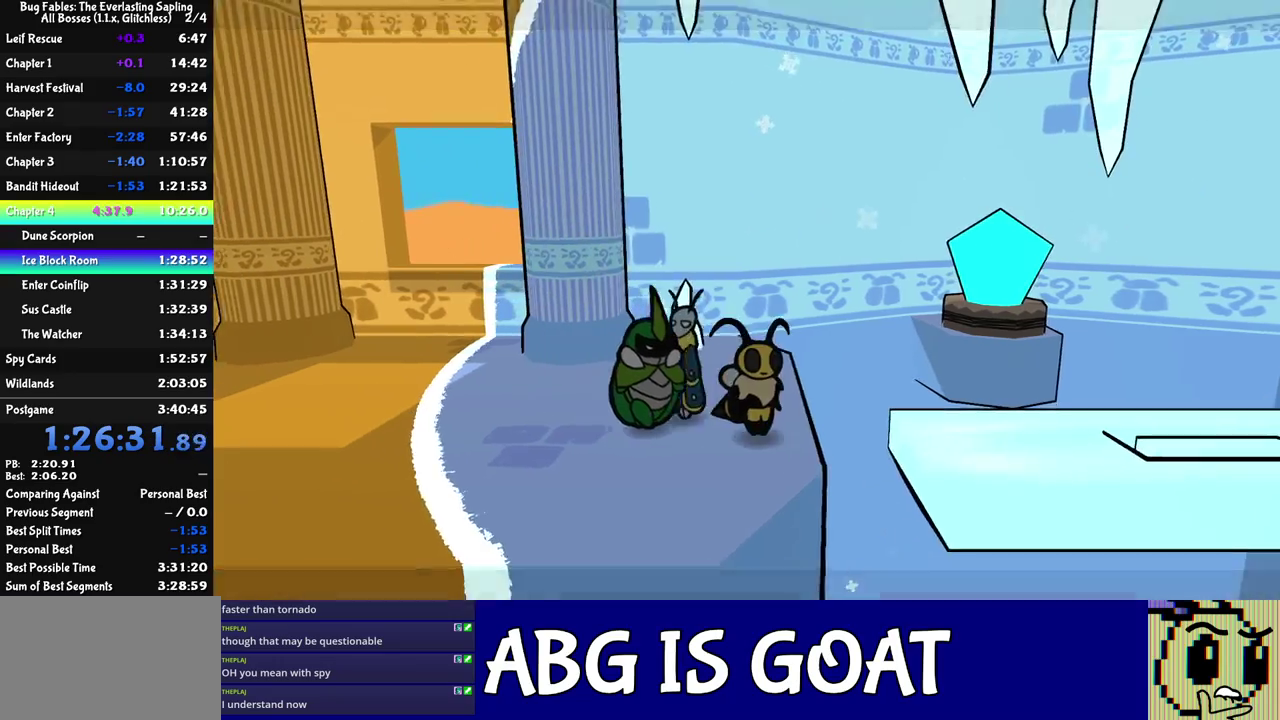
{"buttons": [], "left_stick": "right", "events": [[17, "C_LEFT", "down"], [83, "C_LEFT", "up"], [117, "C_DOWN", "down"], [183, "C_DOWN", "up"], [333, "C_RIGHT", "down"], [383, "C_RIGHT", "up"]]}
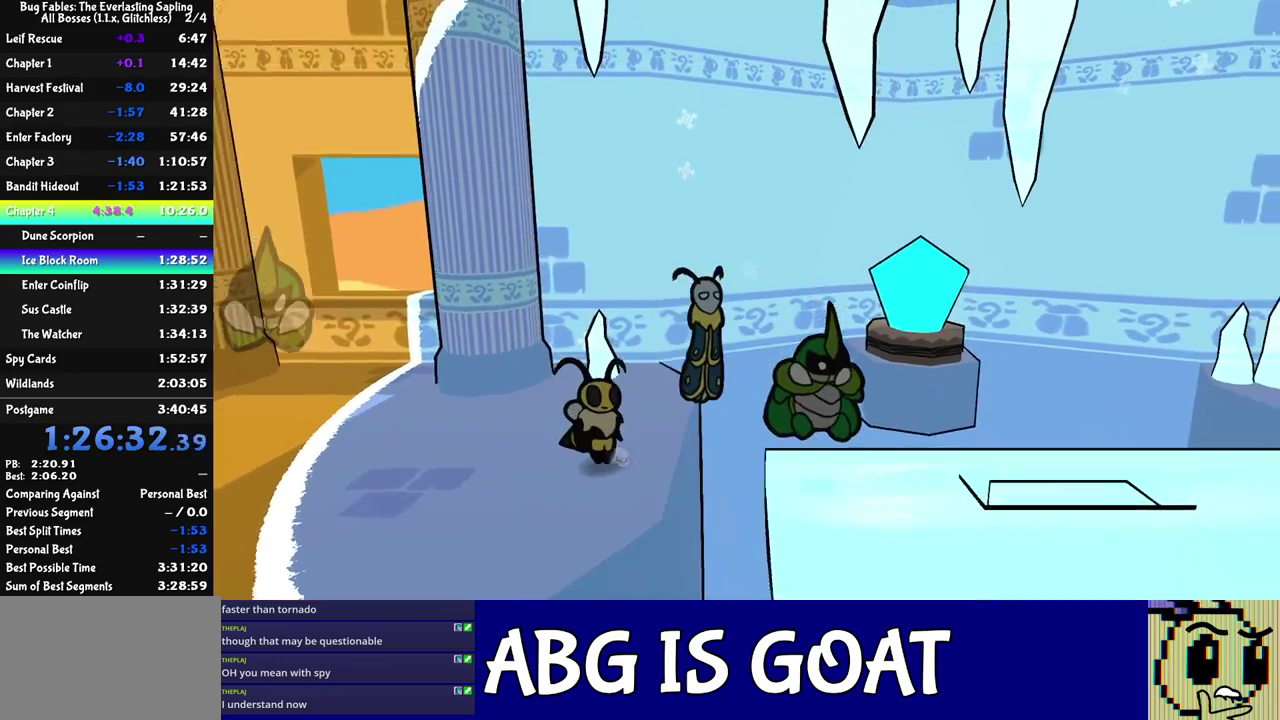
{"buttons": [], "left_stick": "right", "events": [[33, "C_RIGHT", "down"], [83, "C_RIGHT", "up"], [150, "C_RIGHT", "down"], [200, "C_RIGHT", "up"], [267, "C_RIGHT", "down"], [317, "C_RIGHT", "up"], [367, "C_RIGHT", "down"], [417, "C_RIGHT", "up"]]}
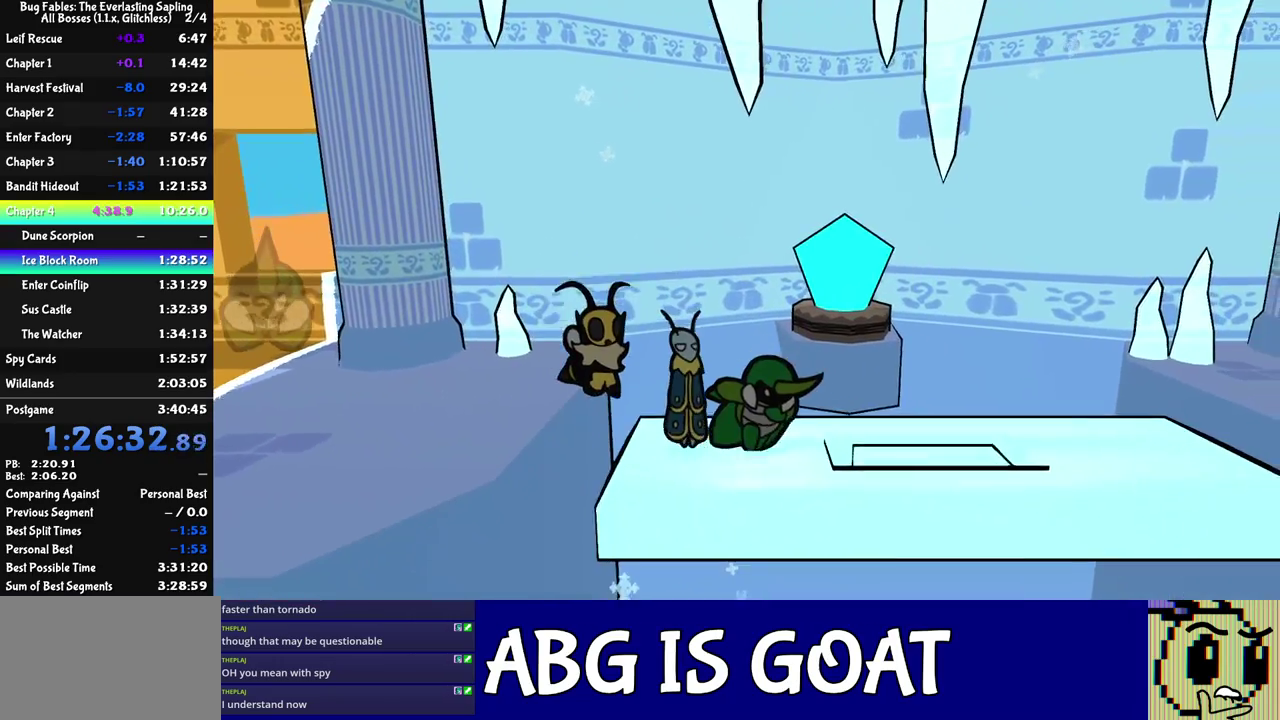
{"buttons": [], "left_stick": "right", "events": []}
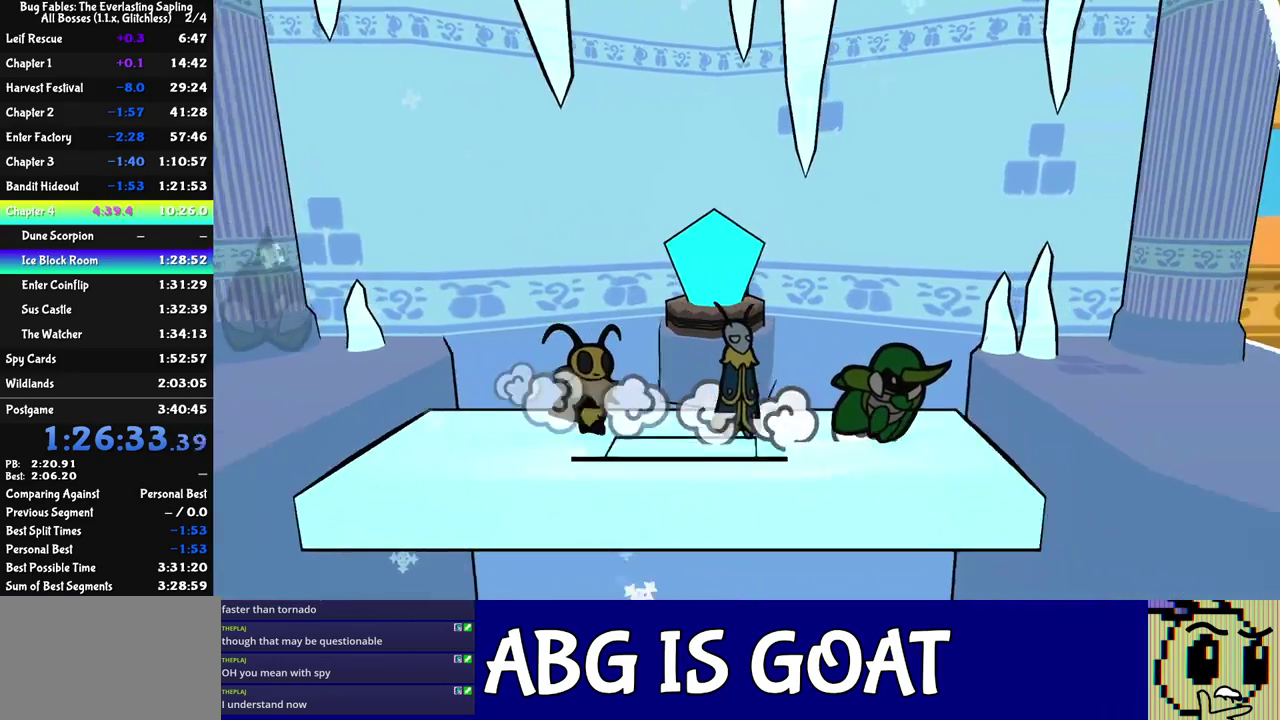
{"buttons": [], "left_stick": "down", "events": [[300, "left_stick", "down-right"], [450, "left_stick", "down"]]}
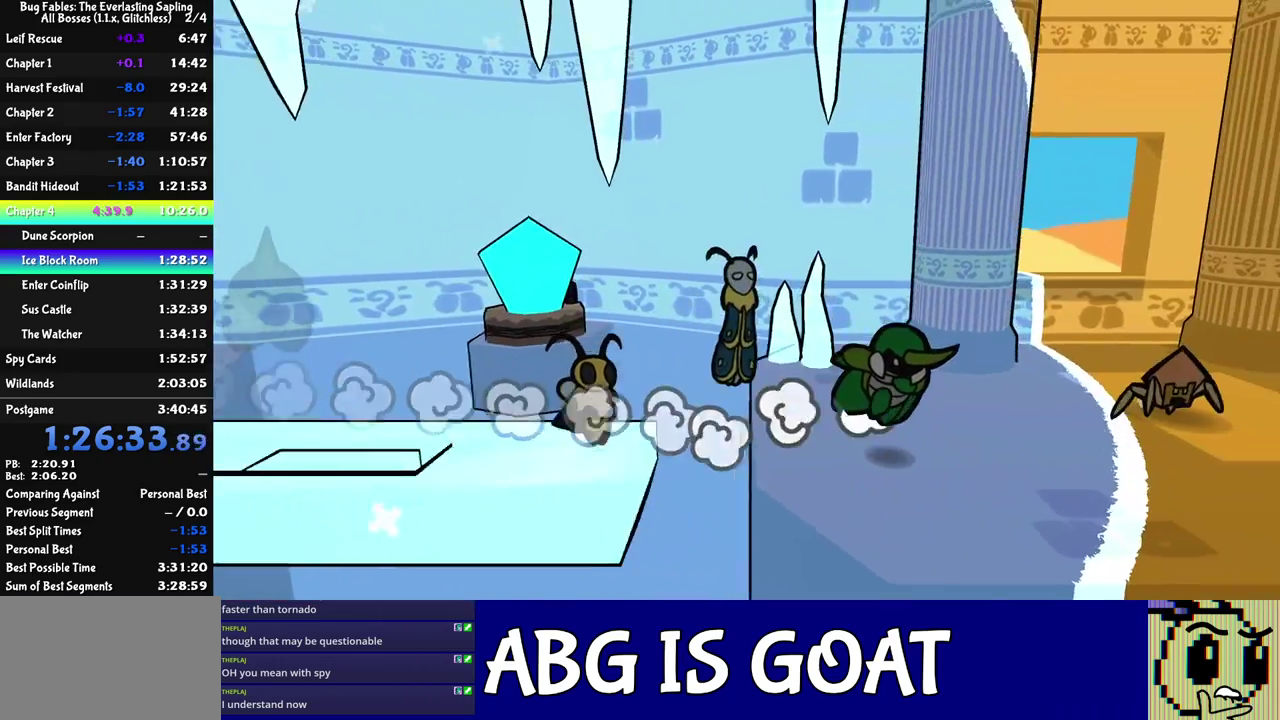
{"buttons": [], "left_stick": "up-right", "events": [[83, "left_stick", "down-right"], [167, "left_stick", "right"], [367, "left_stick", "up-right"]]}
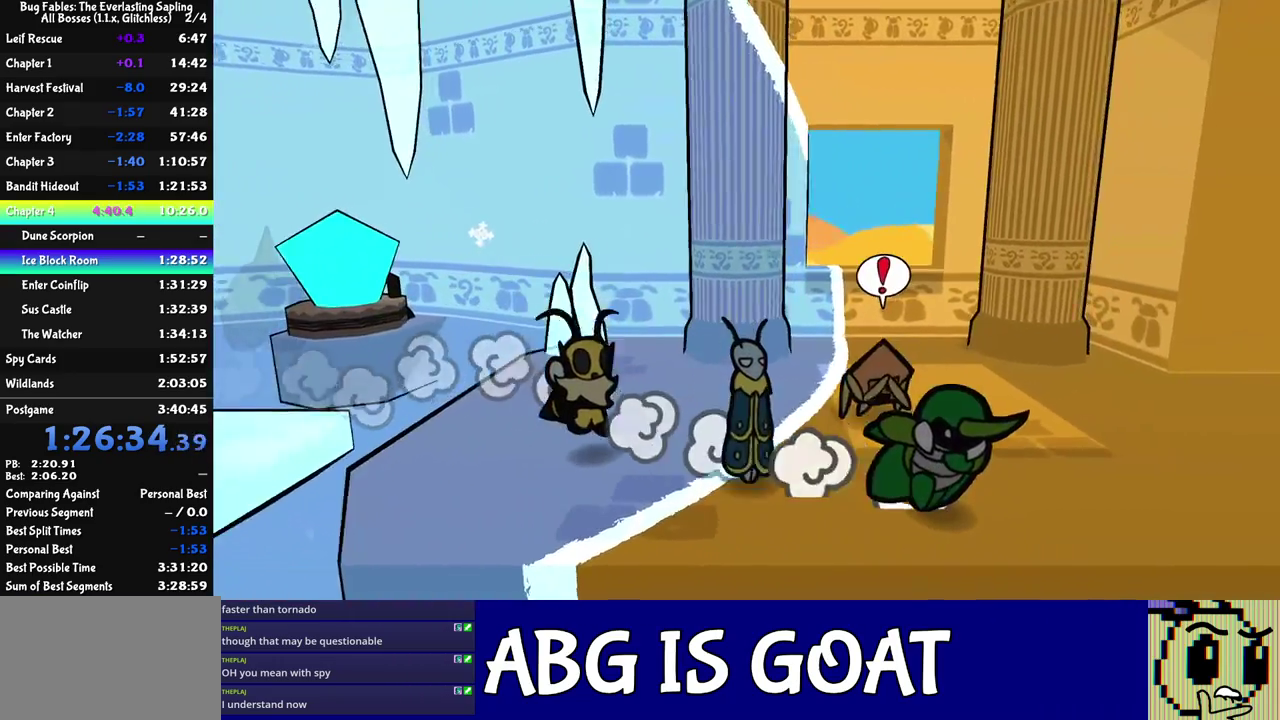
{"buttons": [], "left_stick": "up-right", "events": [[67, "left_stick", "up"], [367, "left_stick", "up-right"]]}
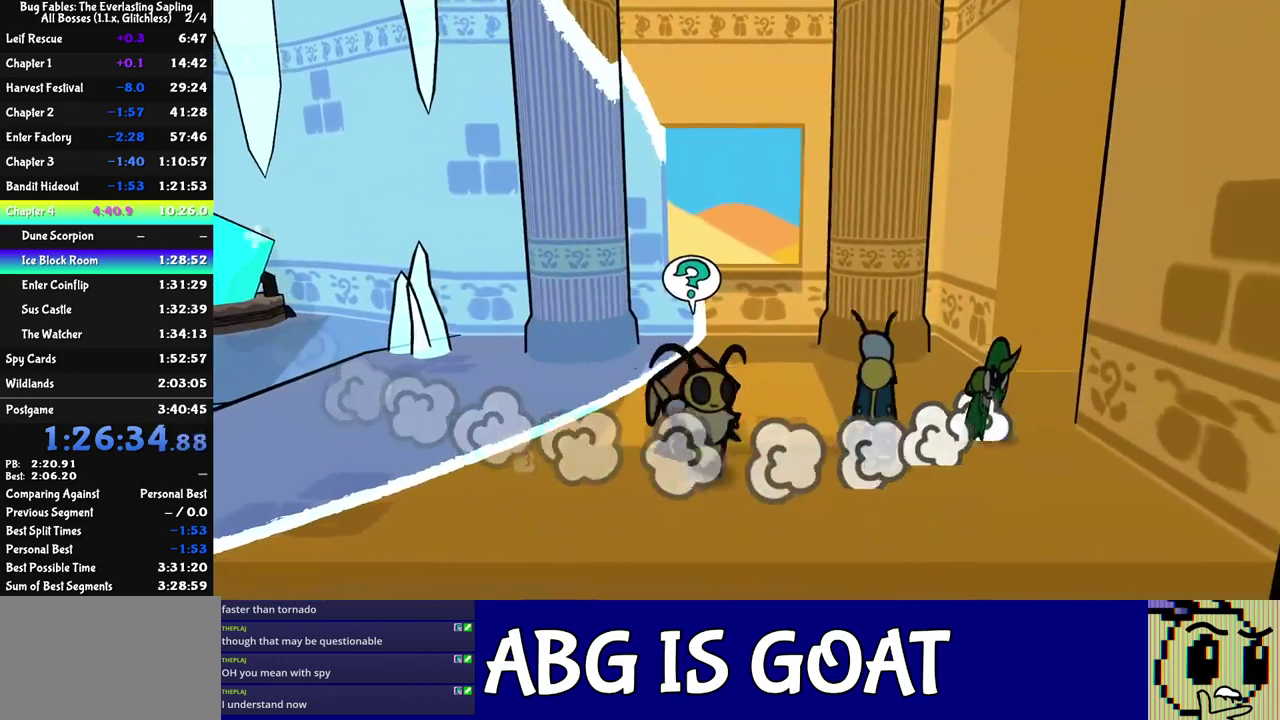
{"buttons": [], "left_stick": "center", "events": [[150, "left_stick", "right"], [267, "left_stick", "center"]]}
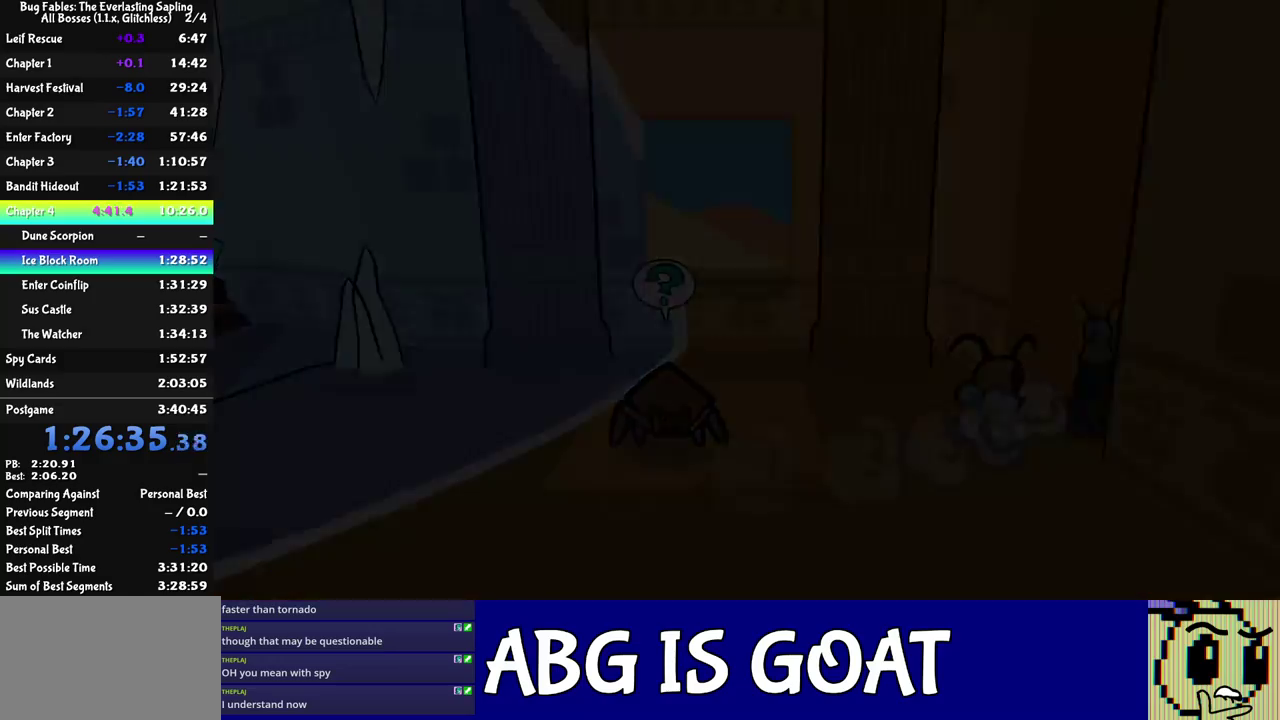
{"buttons": [], "left_stick": "center", "events": [[67, "DPAD_LEFT", "down"], [217, "C_RIGHT", "down"], [283, "C_RIGHT", "up"], [467, "DPAD_LEFT", "up"]]}
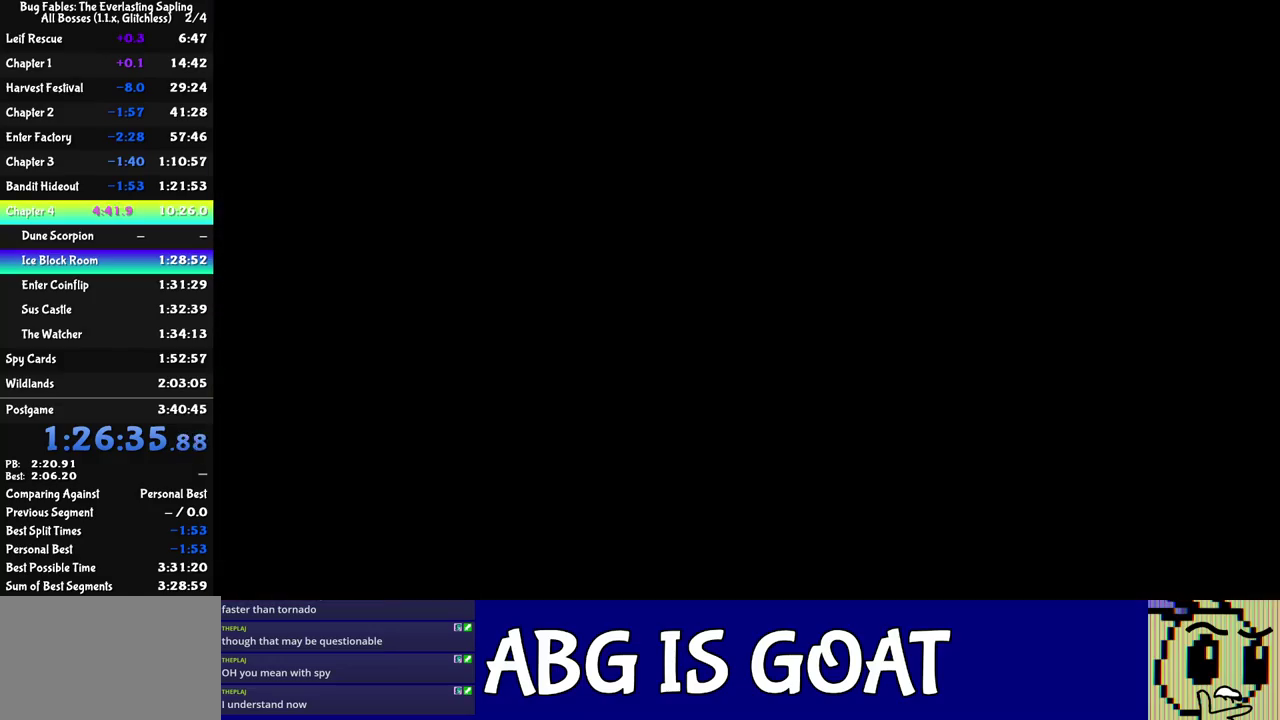
{"buttons": ["DPAD_LEFT", "C_RIGHT"], "left_stick": "center", "events": [[67, "DPAD_LEFT", "down"], [133, "C_RIGHT", "down"], [200, "C_RIGHT", "up"], [267, "C_RIGHT", "down"], [317, "C_RIGHT", "up"], [383, "C_RIGHT", "down"], [433, "C_RIGHT", "up"], [500, "C_RIGHT", "down"]]}
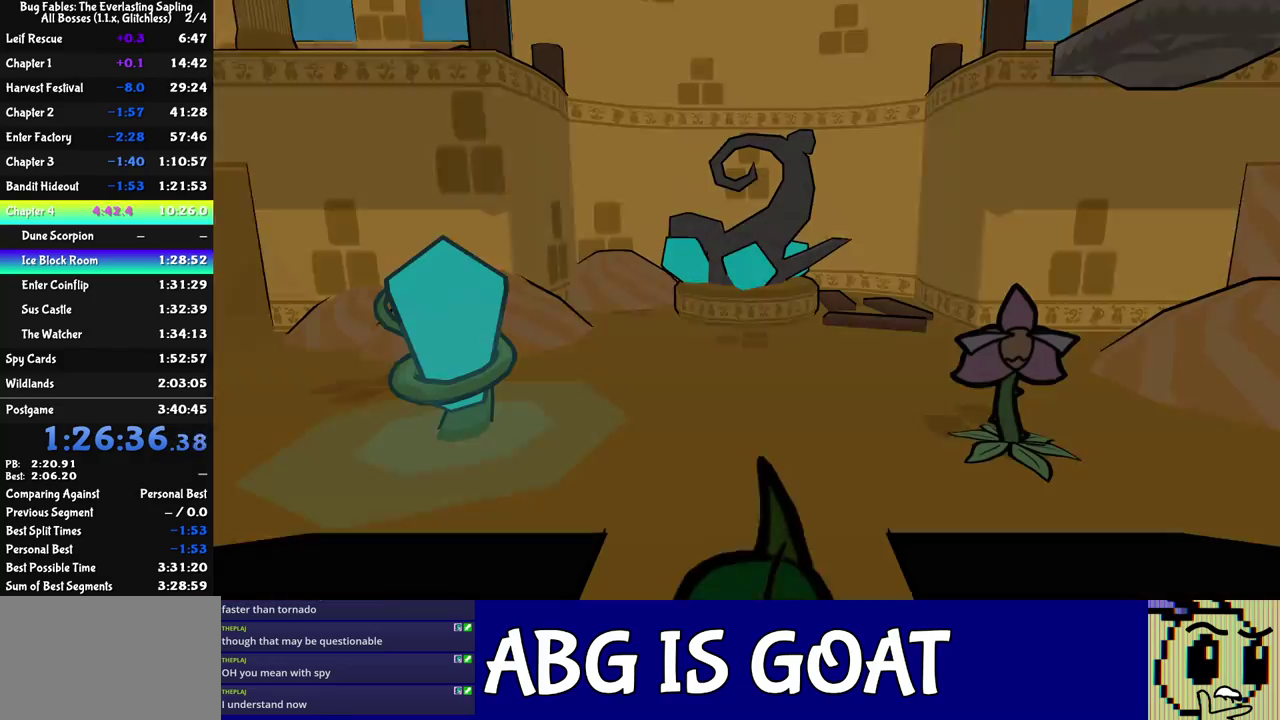
{"buttons": ["DPAD_LEFT", "C_RIGHT"], "left_stick": "center", "events": [[50, "C_RIGHT", "up"], [250, "C_RIGHT", "down"], [317, "C_RIGHT", "up"], [383, "C_RIGHT", "down"], [433, "C_RIGHT", "up"], [500, "C_RIGHT", "down"]]}
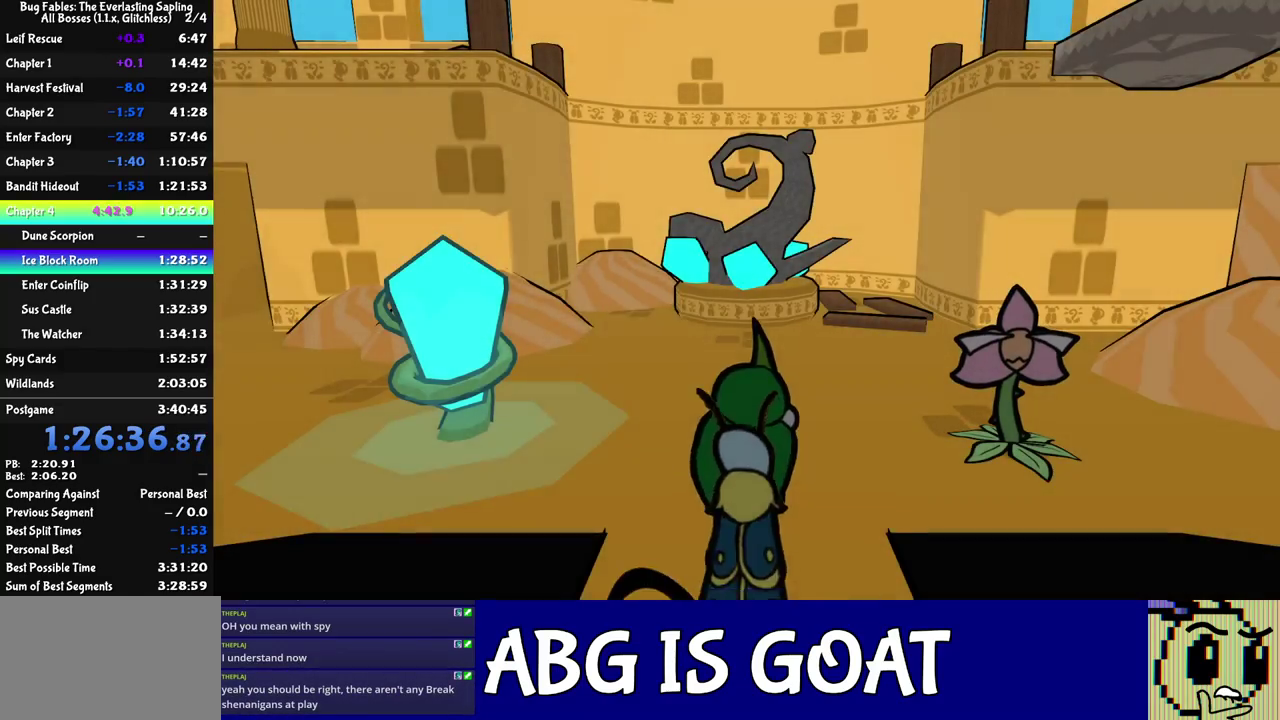
{"buttons": ["DPAD_LEFT"], "left_stick": "center", "events": [[50, "C_RIGHT", "up"], [117, "C_RIGHT", "down"], [183, "C_RIGHT", "up"], [250, "C_RIGHT", "down"], [300, "C_RIGHT", "up"], [367, "C_RIGHT", "down"], [417, "C_RIGHT", "up"]]}
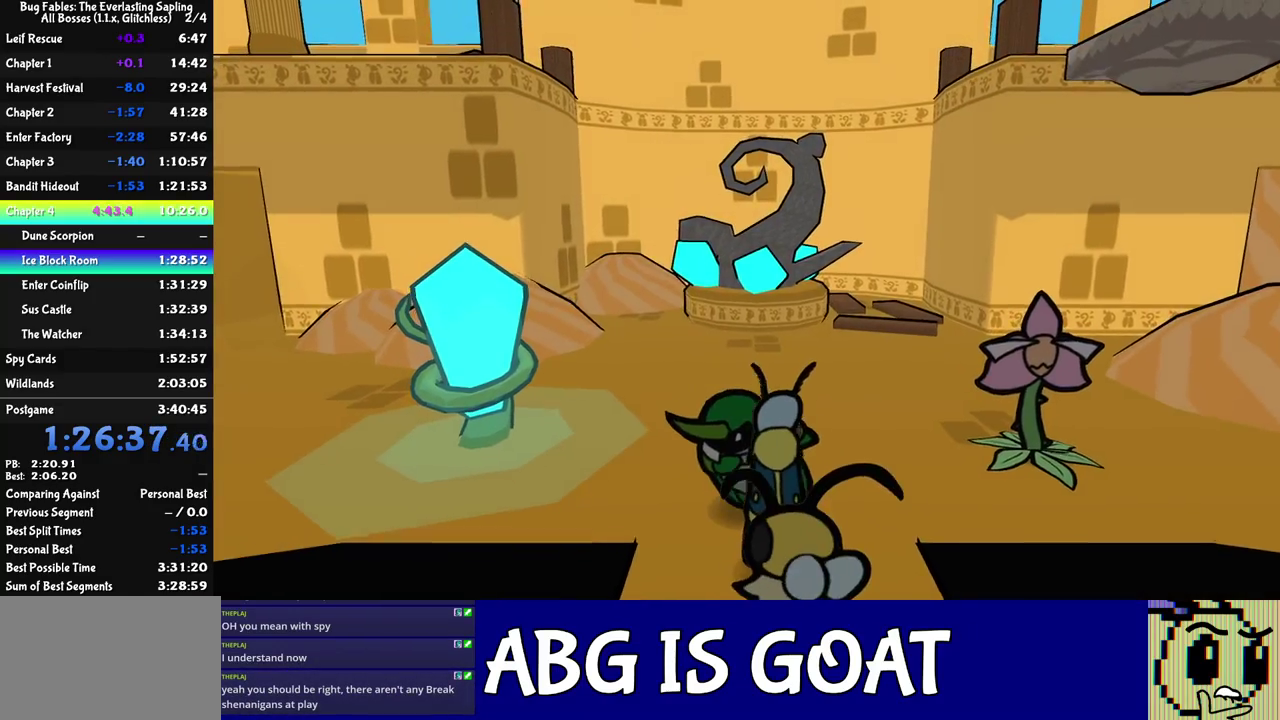
{"buttons": [], "left_stick": "center", "events": [[33, "DPAD_LEFT", "up"]]}
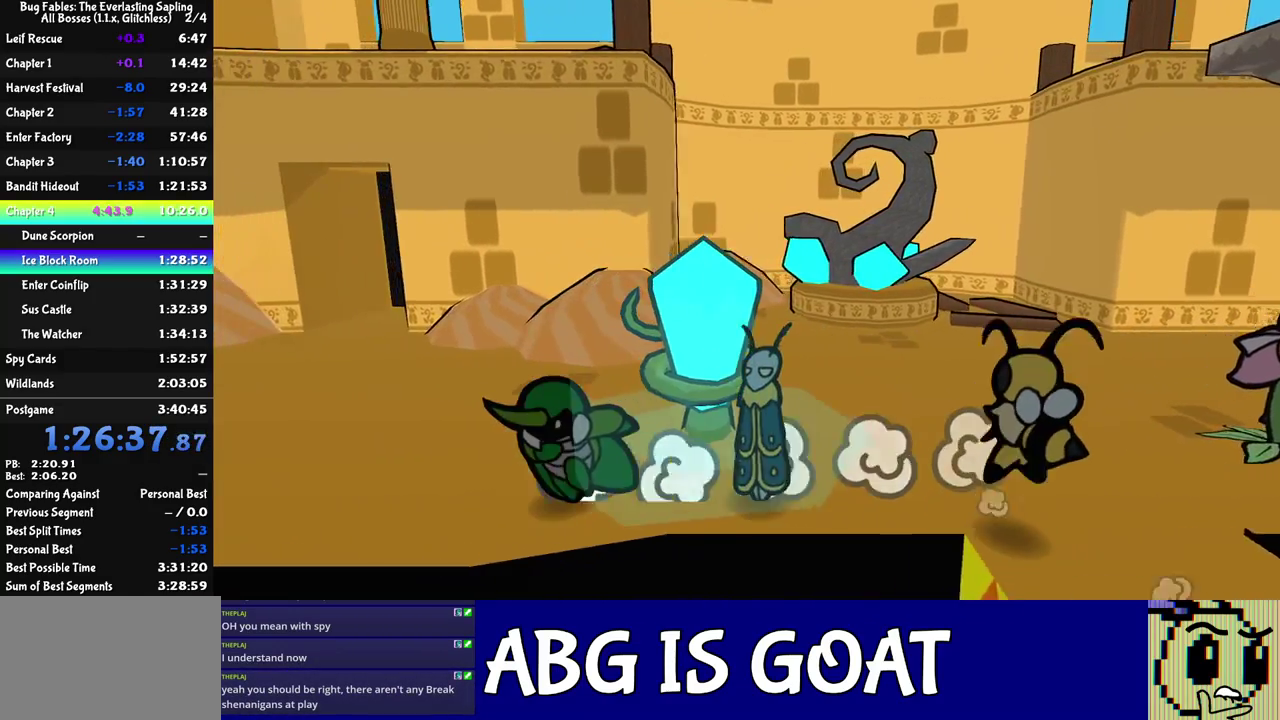
{"buttons": [], "left_stick": "up-left", "events": [[133, "left_stick", "left"], [450, "left_stick", "up-left"]]}
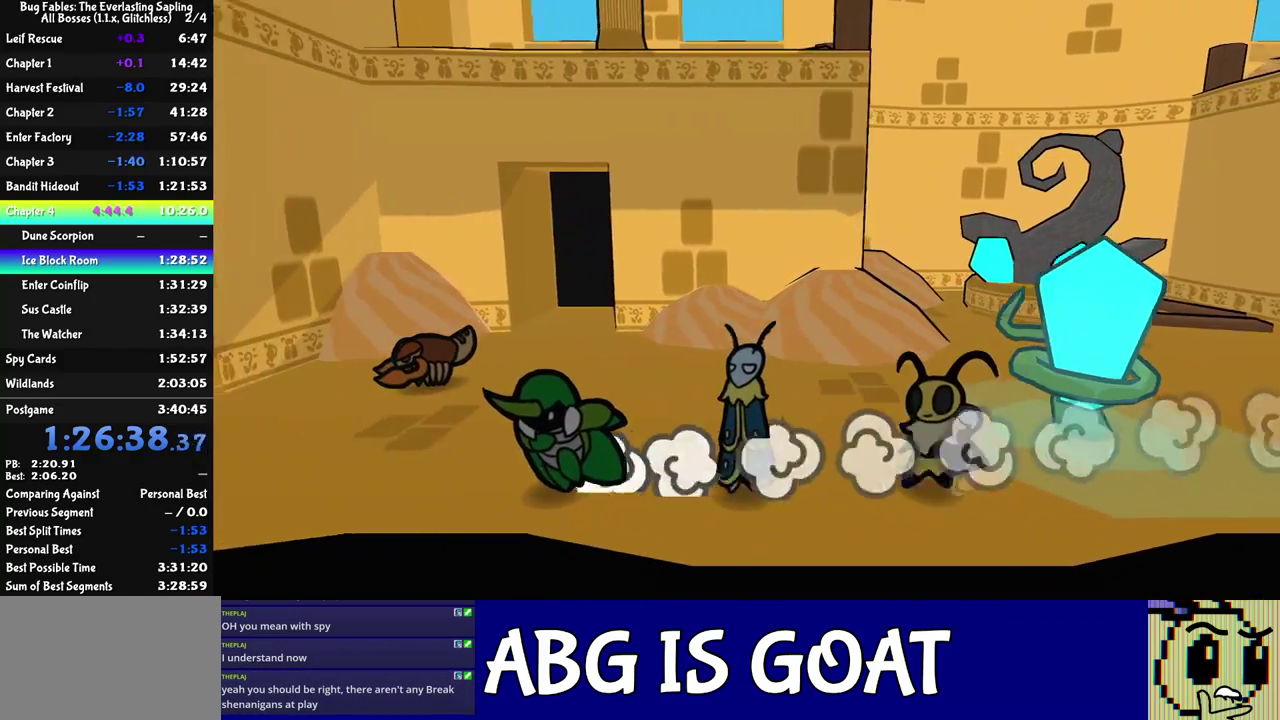
{"buttons": [], "left_stick": "left", "events": [[383, "left_stick", "left"]]}
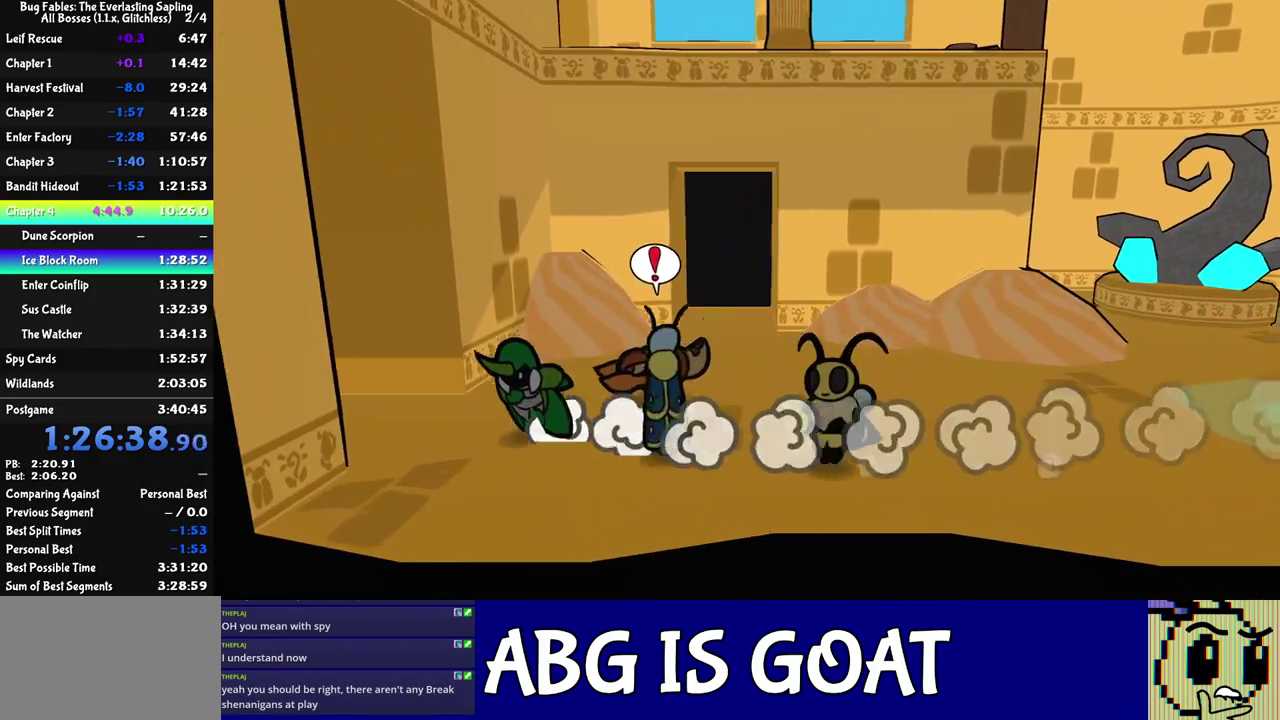
{"buttons": [], "left_stick": "center", "events": [[117, "left_stick", "down-left"], [433, "left_stick", "center"]]}